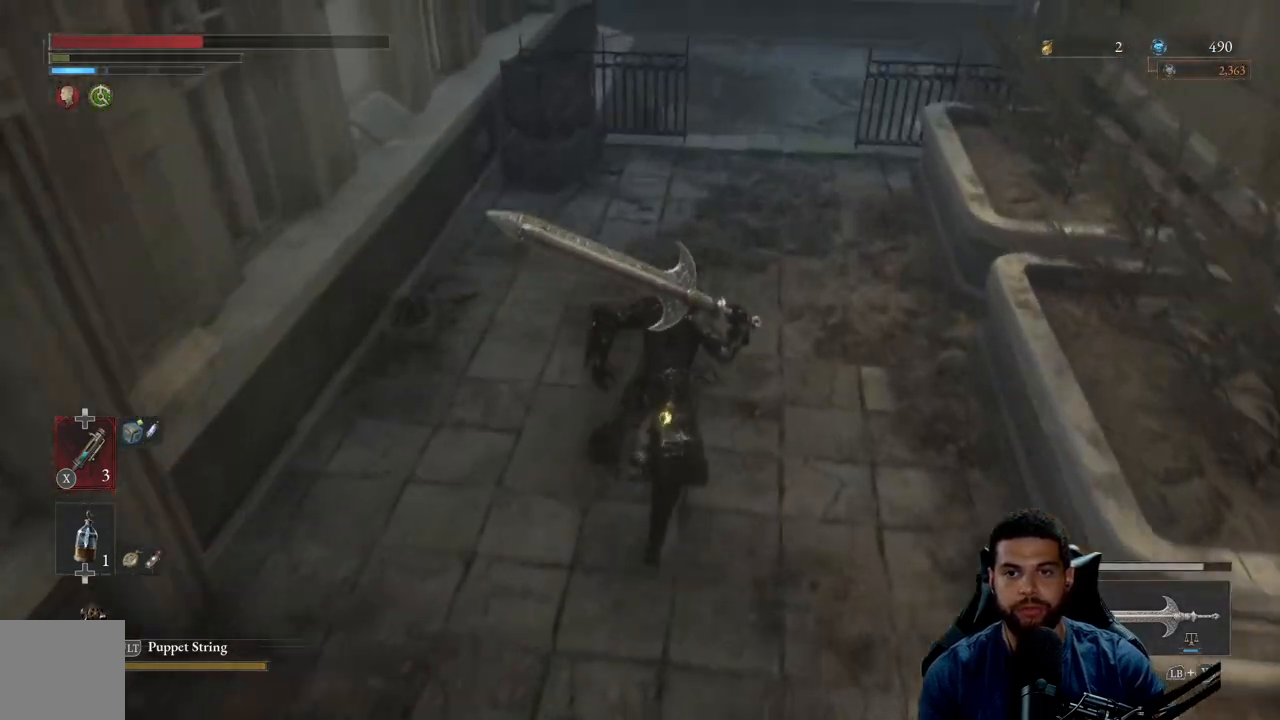
Gameplay with a controller (Xbox layout); each line is a JSON object with the inputs held at the frame after it. "events" lists button and stick changes between this image and that frame as [ms after this image, input, new state], when the widget could be followed in between.
{"buttons": ["B"], "left_stick": "up", "right_stick": "up-right", "events": [[383, "right_stick", "up-right"]]}
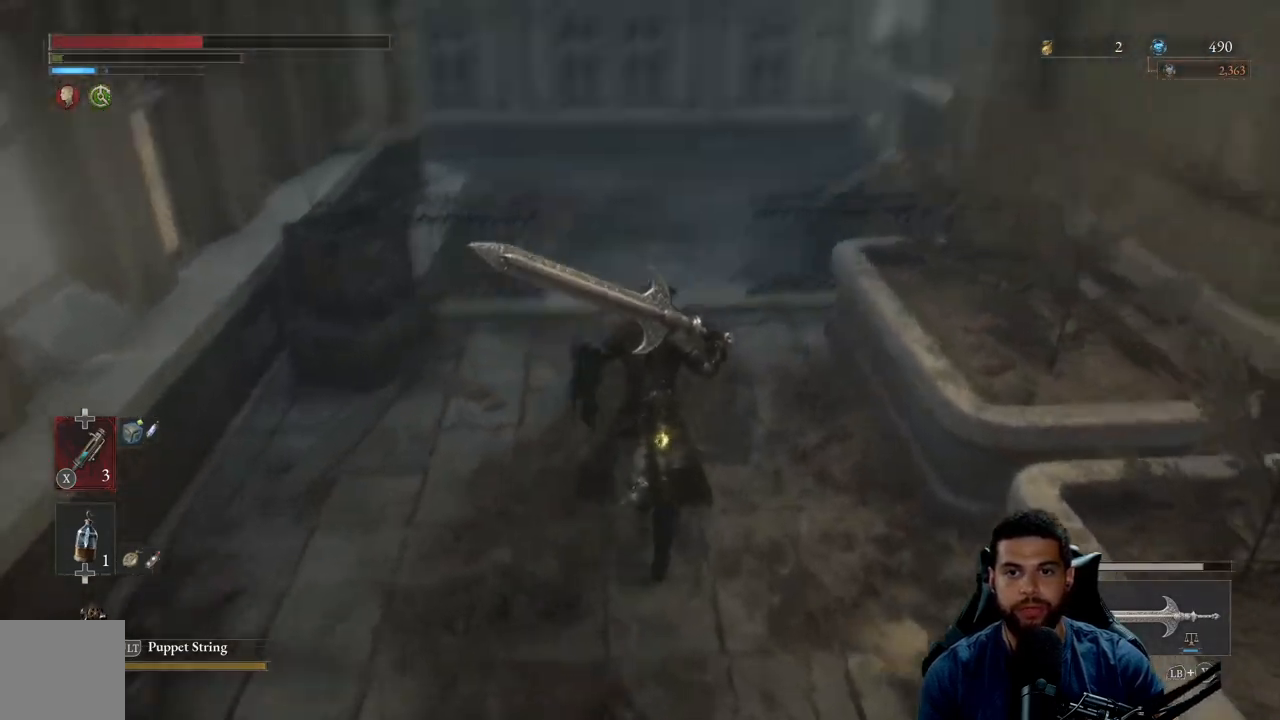
{"buttons": [], "left_stick": "up-right", "right_stick": "center", "events": [[50, "right_stick", "center"], [300, "B", "up"], [450, "left_stick", "up-right"]]}
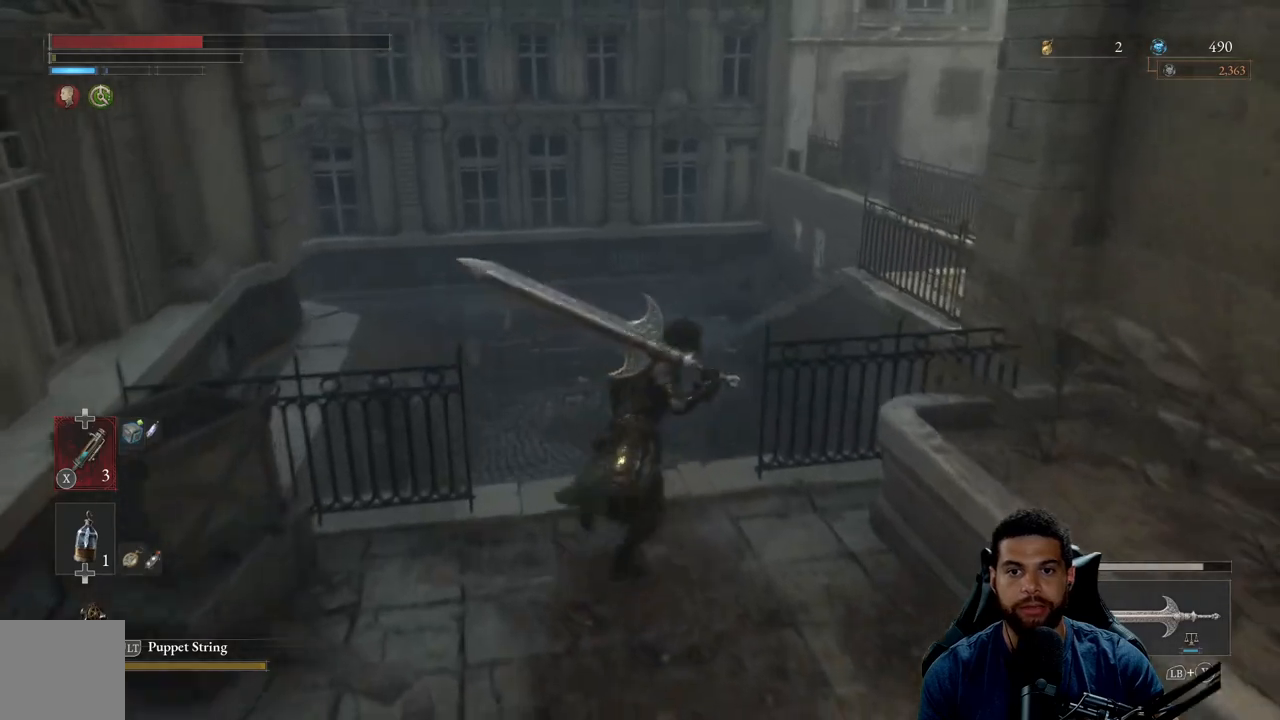
{"buttons": [], "left_stick": "down-left", "right_stick": "left", "events": [[33, "left_stick", "right"], [33, "right_stick", "down-right"], [133, "left_stick", "down"], [183, "right_stick", "down-left"], [267, "right_stick", "left"], [483, "left_stick", "down-left"]]}
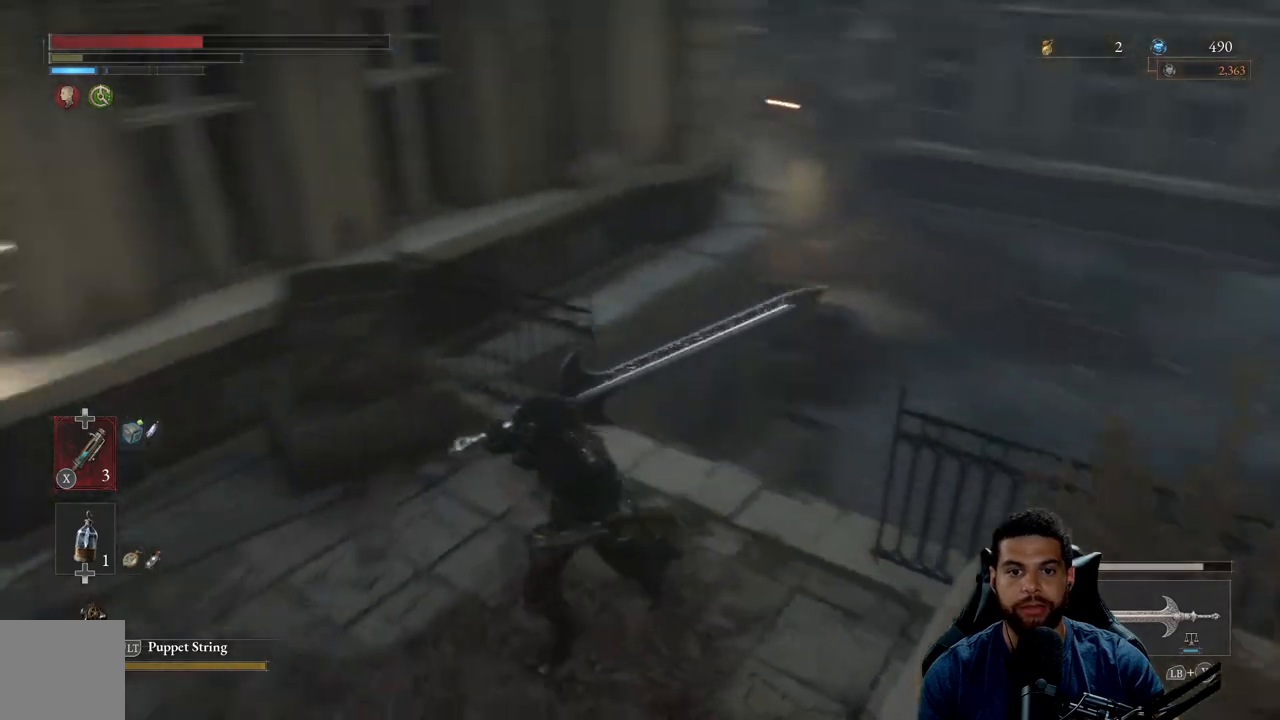
{"buttons": [], "left_stick": "up-left", "right_stick": "center", "events": [[133, "left_stick", "left"], [267, "left_stick", "up-left"], [433, "right_stick", "center"]]}
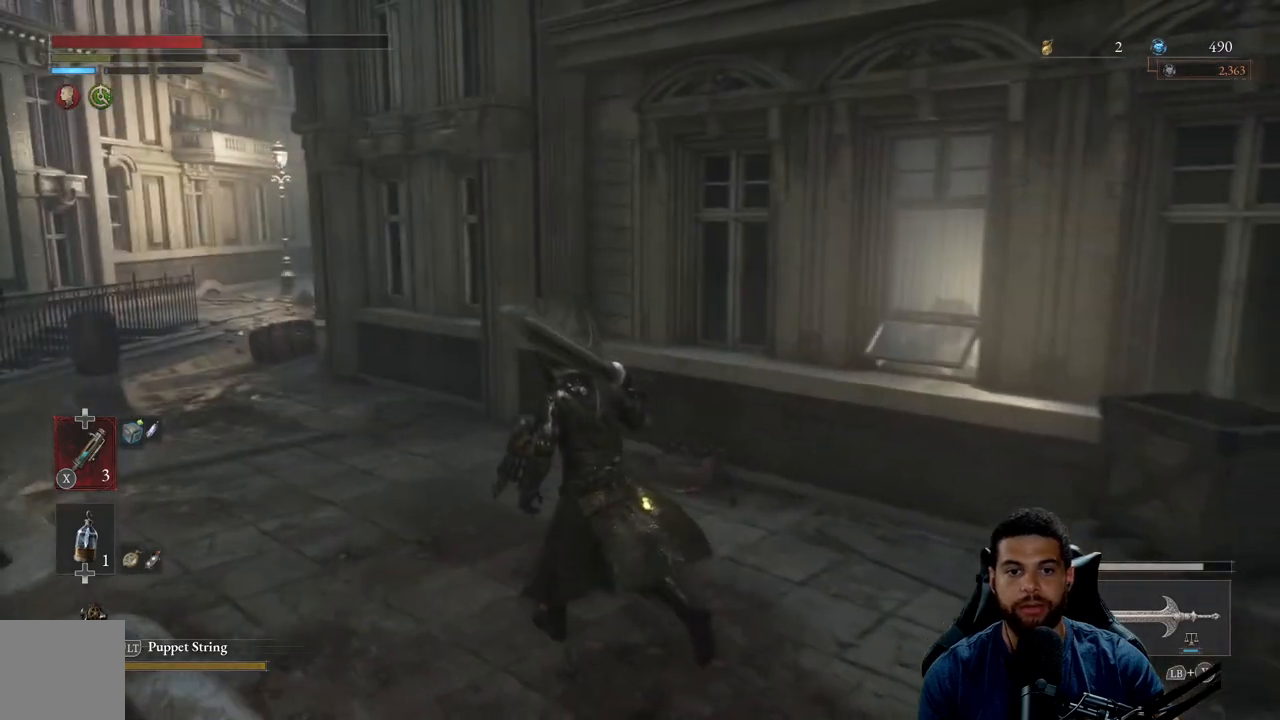
{"buttons": ["B"], "left_stick": "up", "right_stick": "center", "events": [[33, "B", "down"], [467, "left_stick", "up"]]}
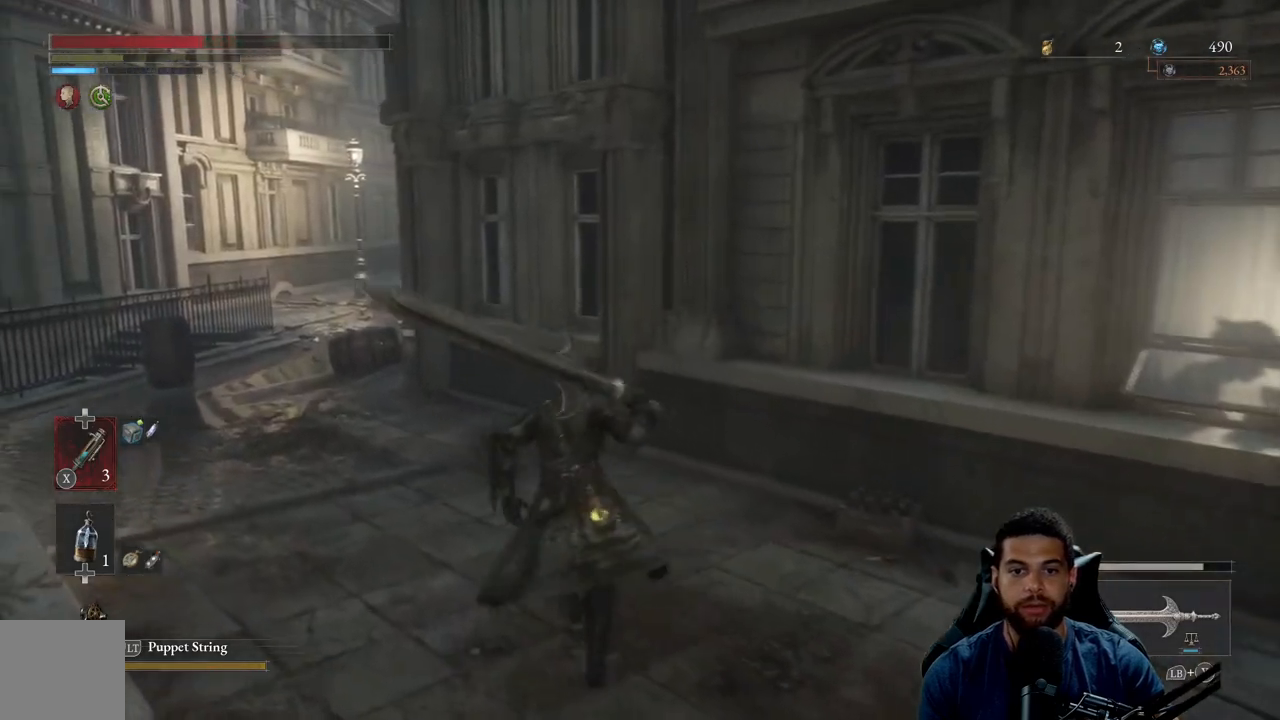
{"buttons": ["B"], "left_stick": "down-left", "right_stick": "center", "events": [[50, "left_stick", "up-right"], [117, "right_stick", "right"], [300, "left_stick", "down-right"], [300, "right_stick", "center"], [417, "left_stick", "down-left"]]}
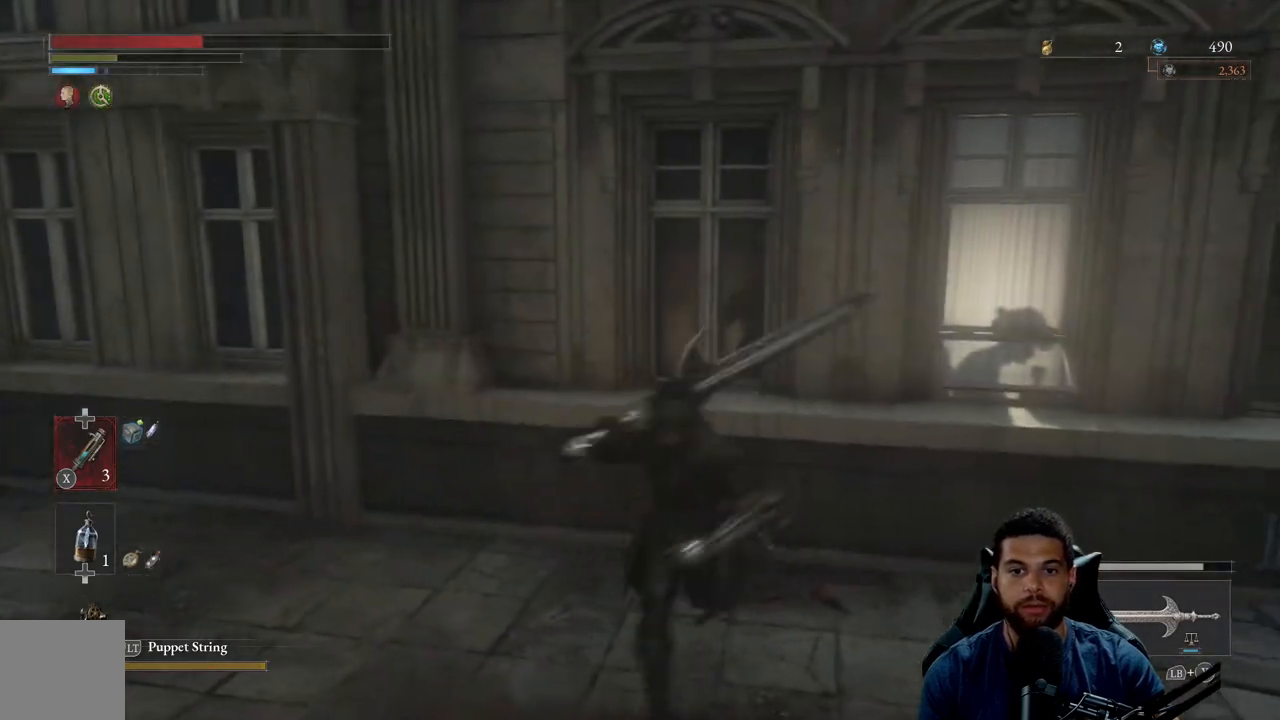
{"buttons": ["B"], "left_stick": "up-left", "right_stick": "left", "events": [[100, "left_stick", "left"], [350, "right_stick", "left"], [367, "left_stick", "up-left"]]}
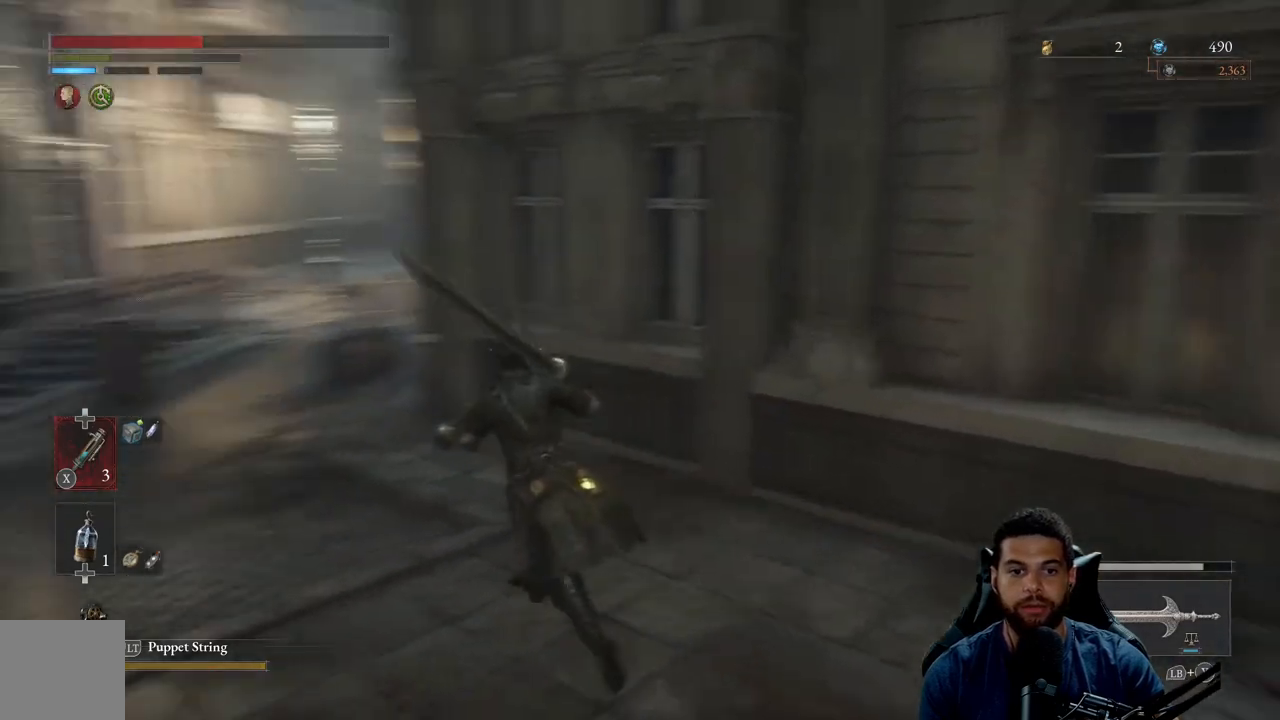
{"buttons": ["B"], "left_stick": "up-left", "right_stick": "center", "events": [[50, "right_stick", "center"]]}
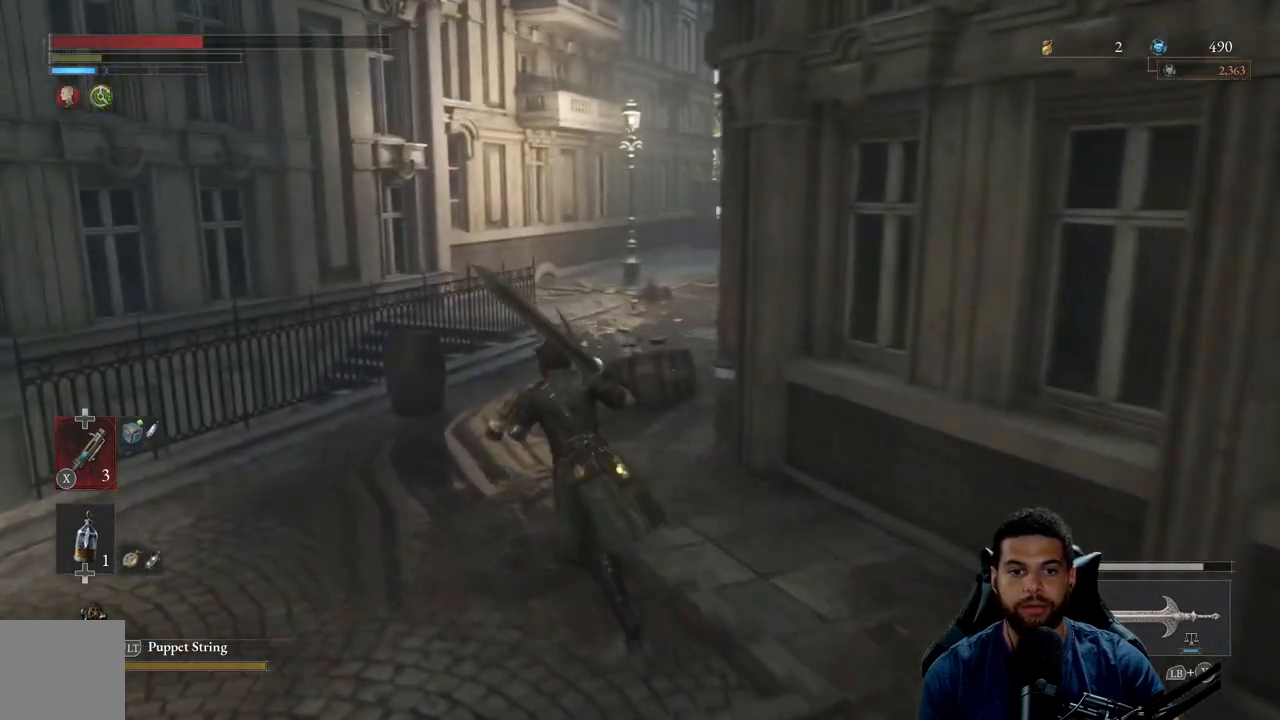
{"buttons": ["B"], "left_stick": "up", "right_stick": "center", "events": [[117, "left_stick", "up"]]}
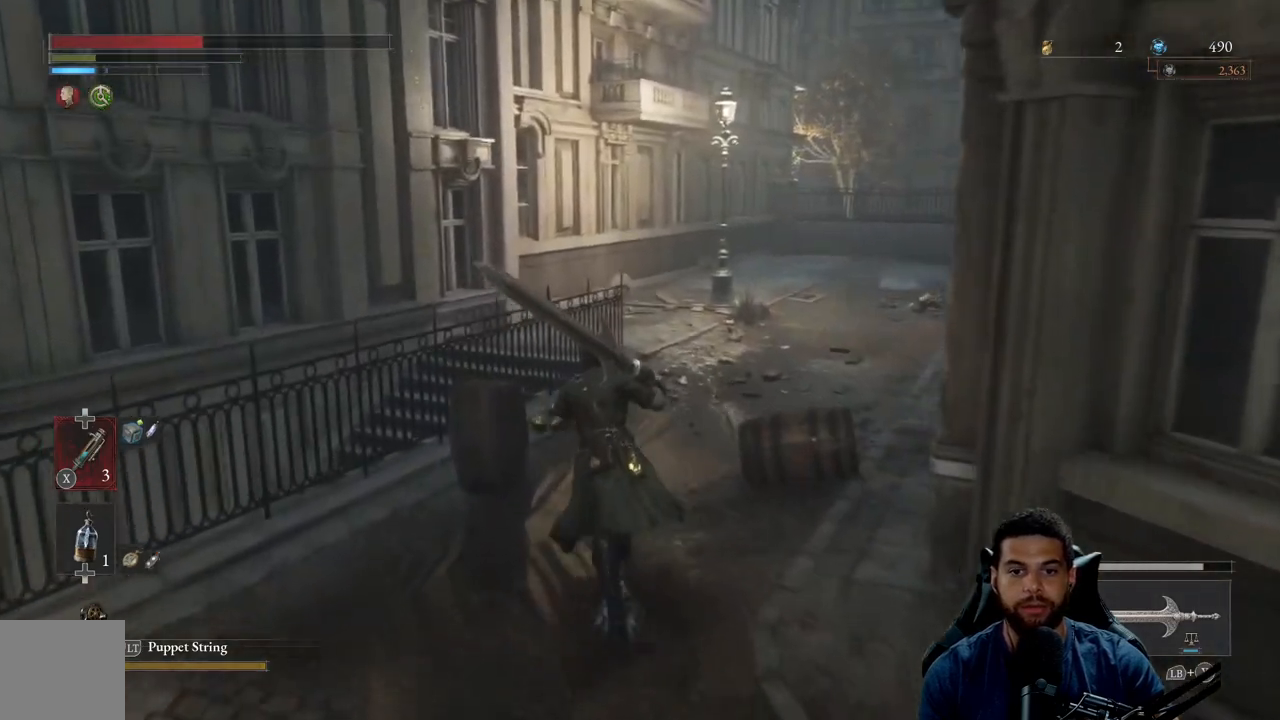
{"buttons": ["B"], "left_stick": "up", "right_stick": "center", "events": [[33, "right_stick", "right"], [200, "right_stick", "center"]]}
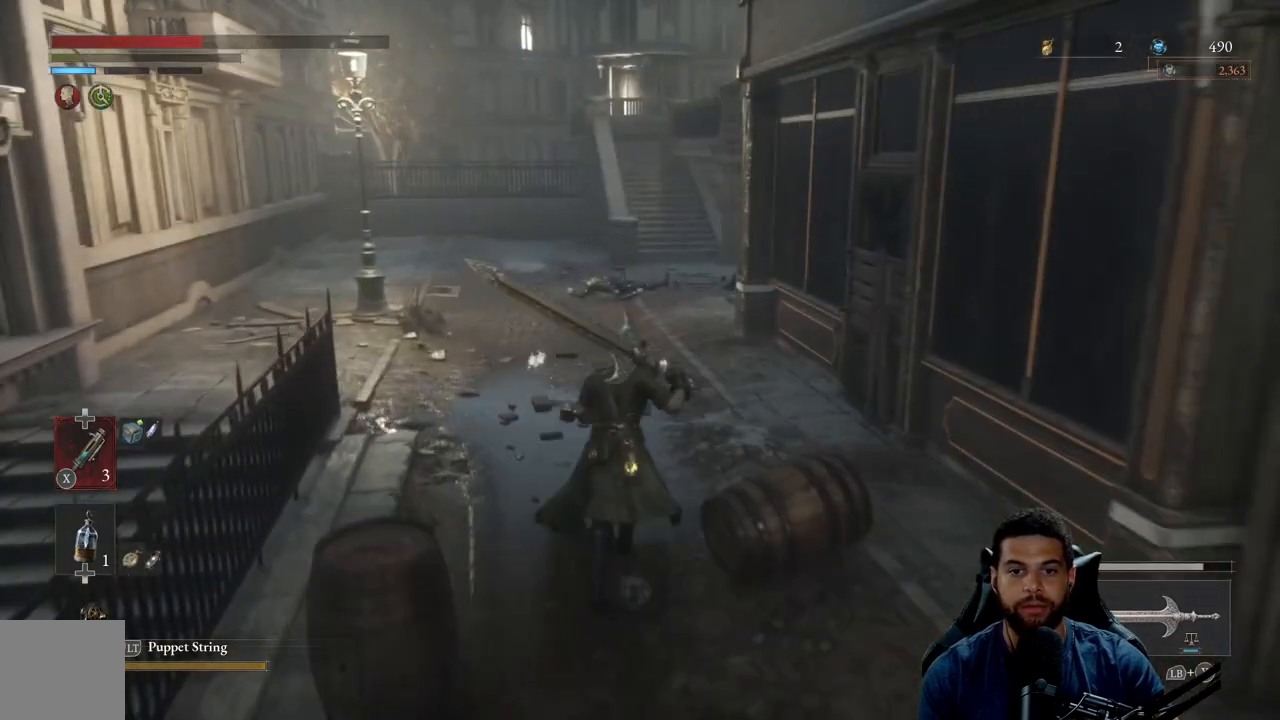
{"buttons": ["B"], "left_stick": "up", "right_stick": "center", "events": [[283, "right_stick", "up"], [367, "right_stick", "center"]]}
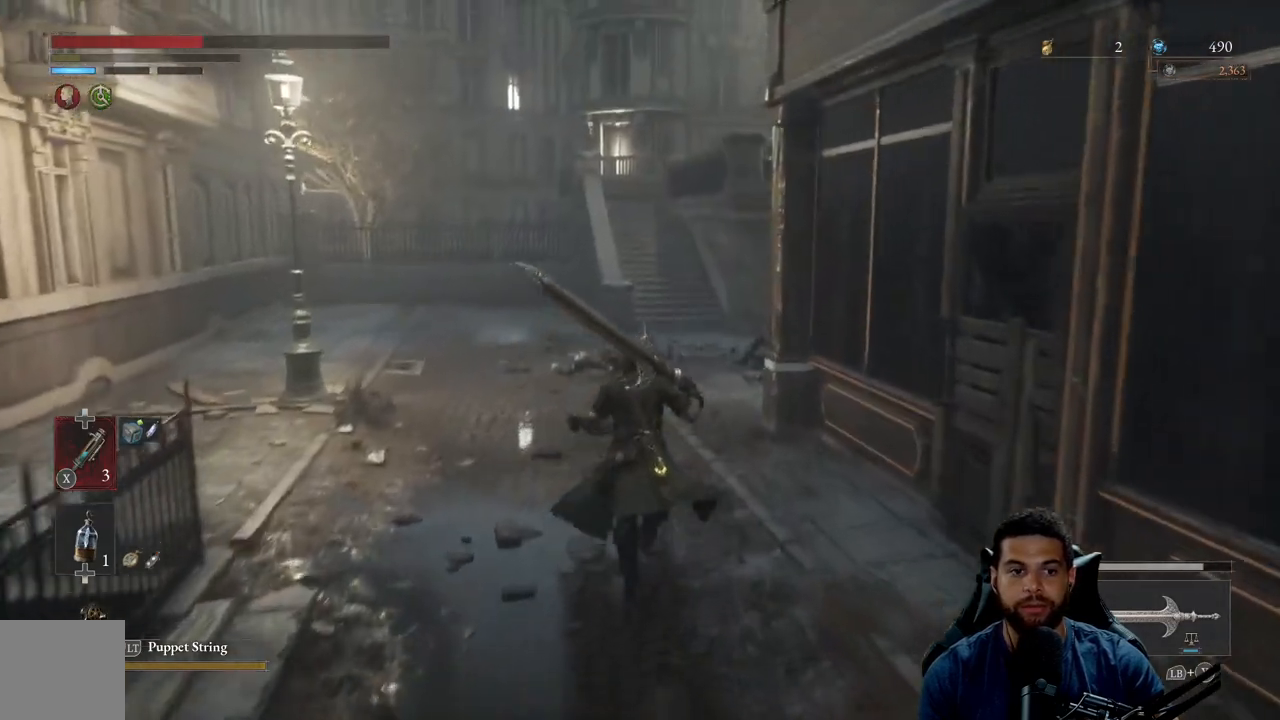
{"buttons": ["B"], "left_stick": "up", "right_stick": "right", "events": [[417, "right_stick", "right"]]}
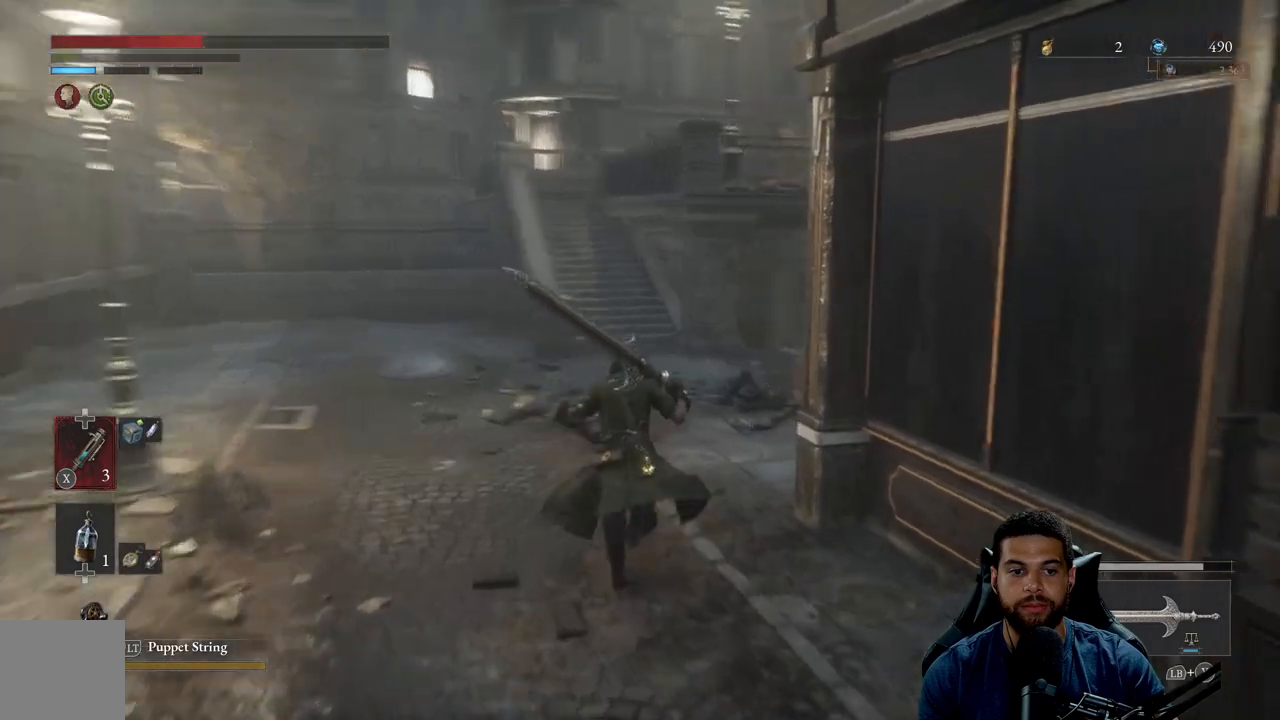
{"buttons": ["B"], "left_stick": "up", "right_stick": "center", "events": [[50, "right_stick", "center"]]}
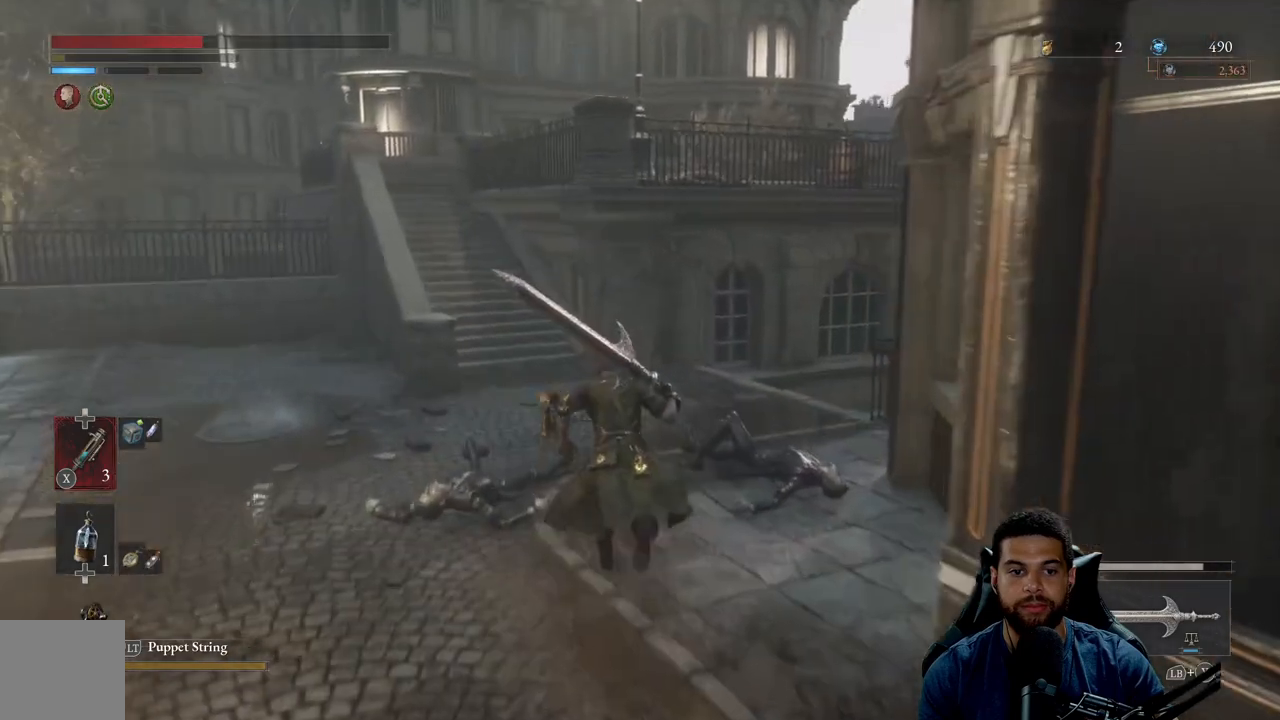
{"buttons": ["B"], "left_stick": "up", "right_stick": "center", "events": [[167, "right_stick", "right"], [300, "right_stick", "center"]]}
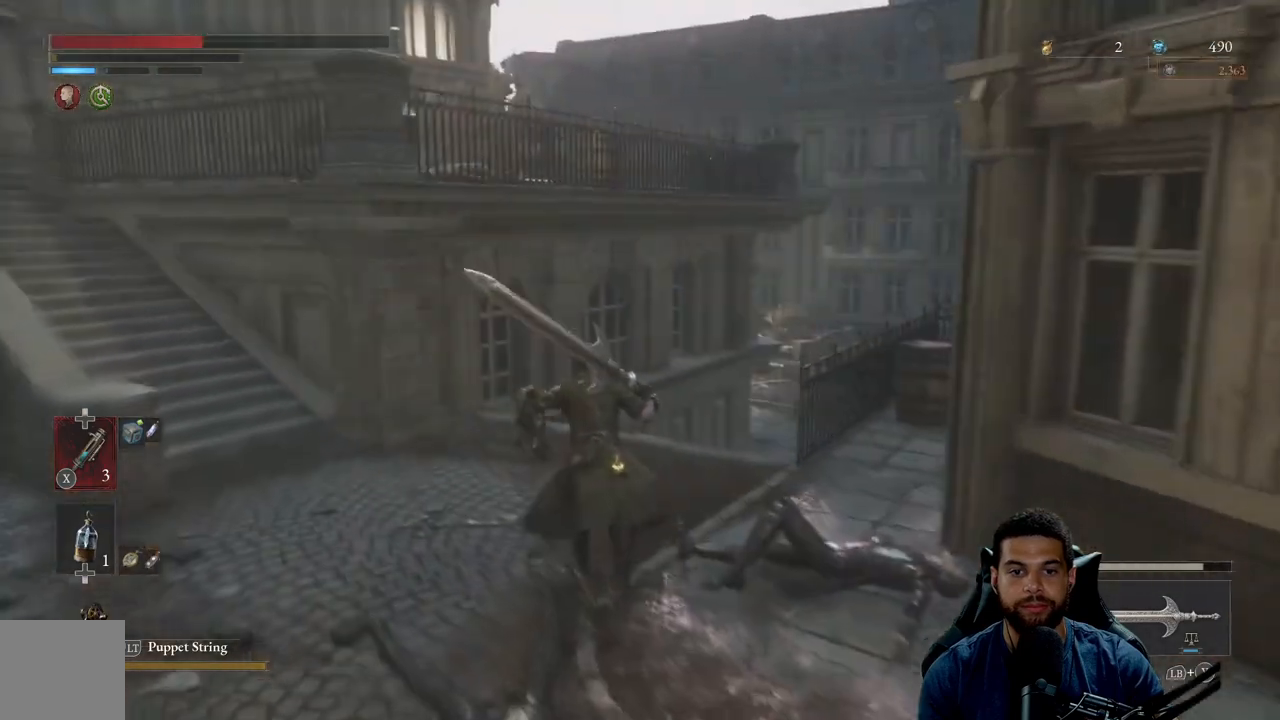
{"buttons": [], "left_stick": "up-left", "right_stick": "left", "events": [[17, "B", "up"], [417, "right_stick", "left"], [450, "left_stick", "up-left"]]}
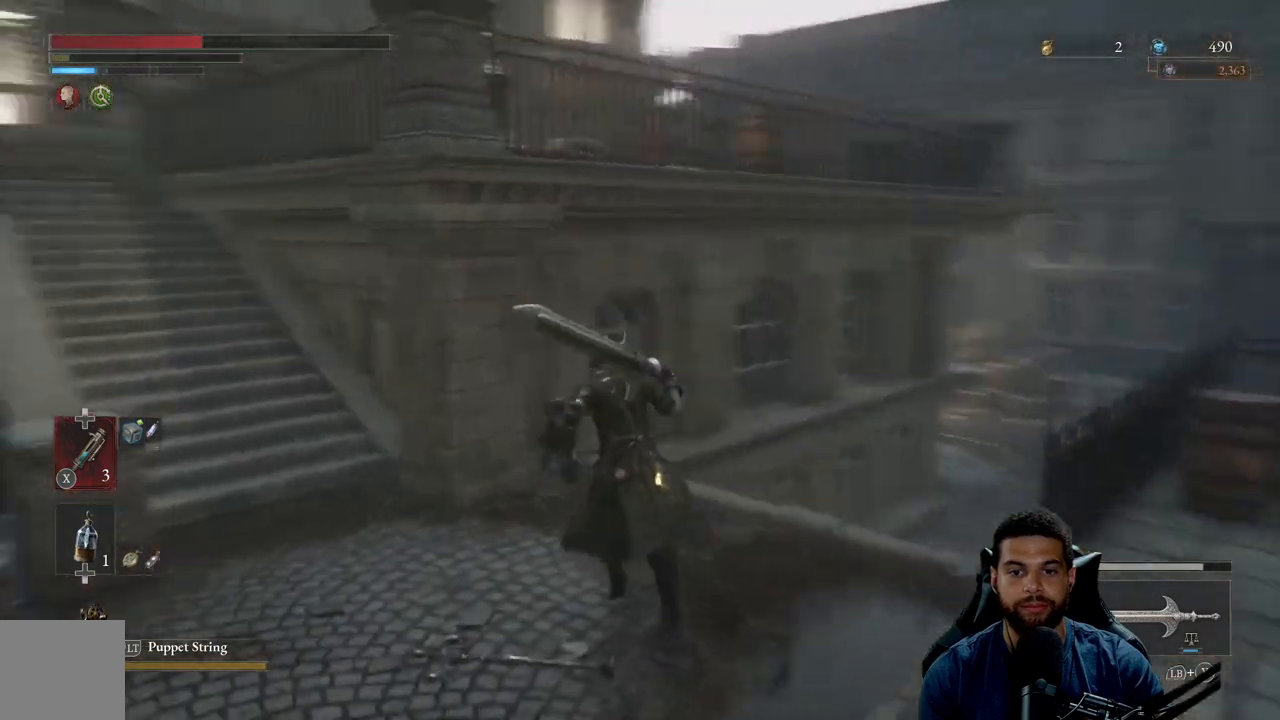
{"buttons": [], "left_stick": "right", "right_stick": "center", "events": [[150, "left_stick", "up"], [167, "right_stick", "center"], [250, "left_stick", "up-right"], [367, "left_stick", "right"]]}
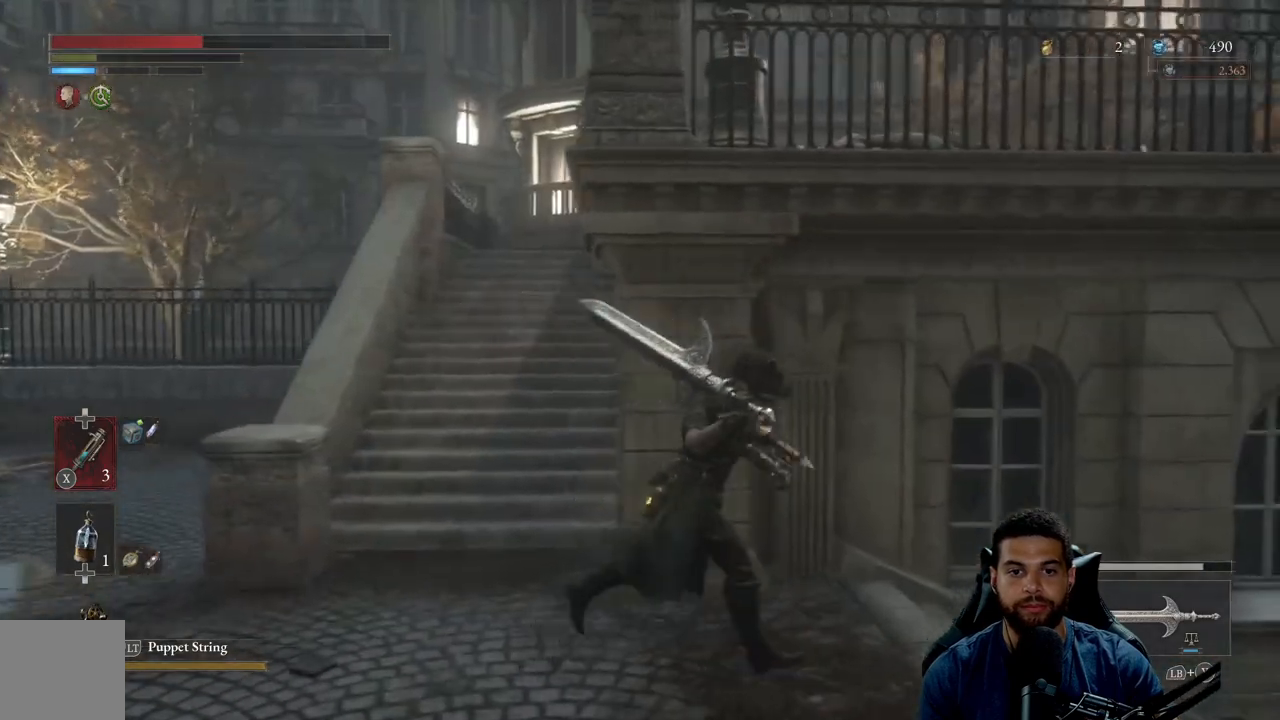
{"buttons": ["B"], "left_stick": "up-right", "right_stick": "right", "events": [[50, "B", "down"], [317, "right_stick", "right"], [450, "left_stick", "up-right"]]}
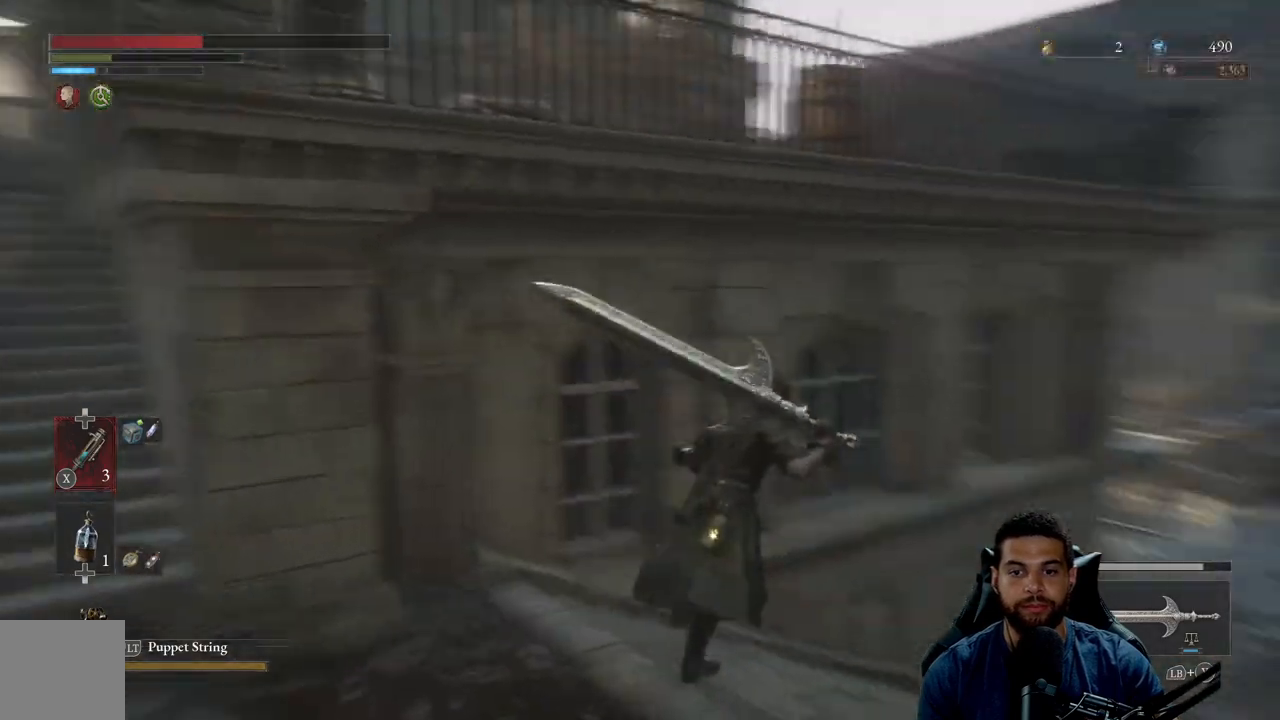
{"buttons": ["B"], "left_stick": "up", "right_stick": "center", "events": [[100, "left_stick", "up"], [200, "right_stick", "center"]]}
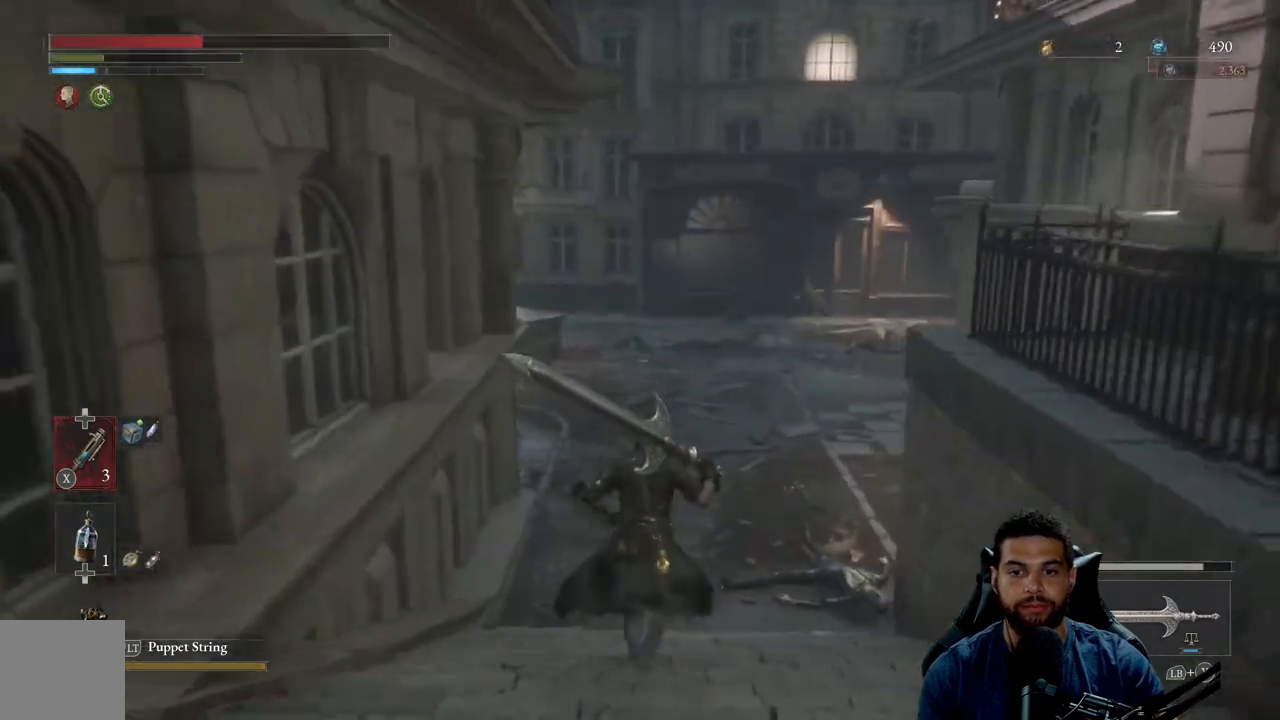
{"buttons": ["B"], "left_stick": "up", "right_stick": "center", "events": [[200, "right_stick", "right"], [383, "right_stick", "center"]]}
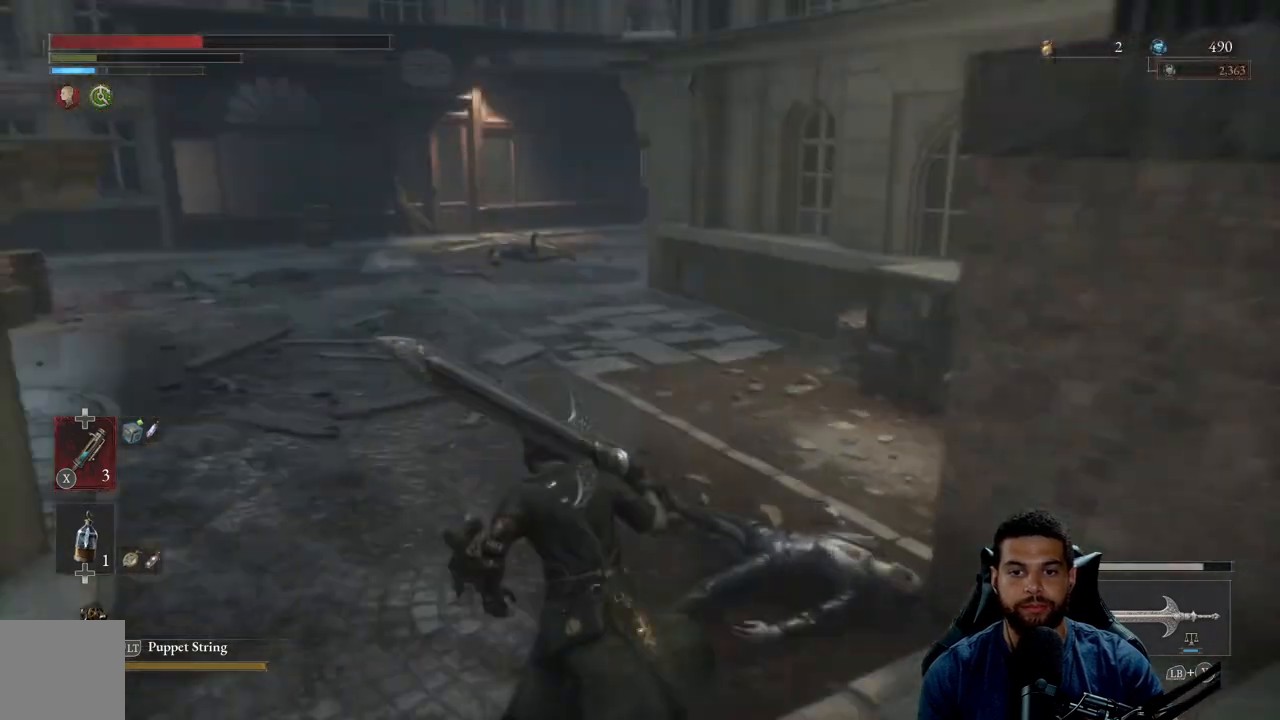
{"buttons": ["B"], "left_stick": "up", "right_stick": "center", "events": []}
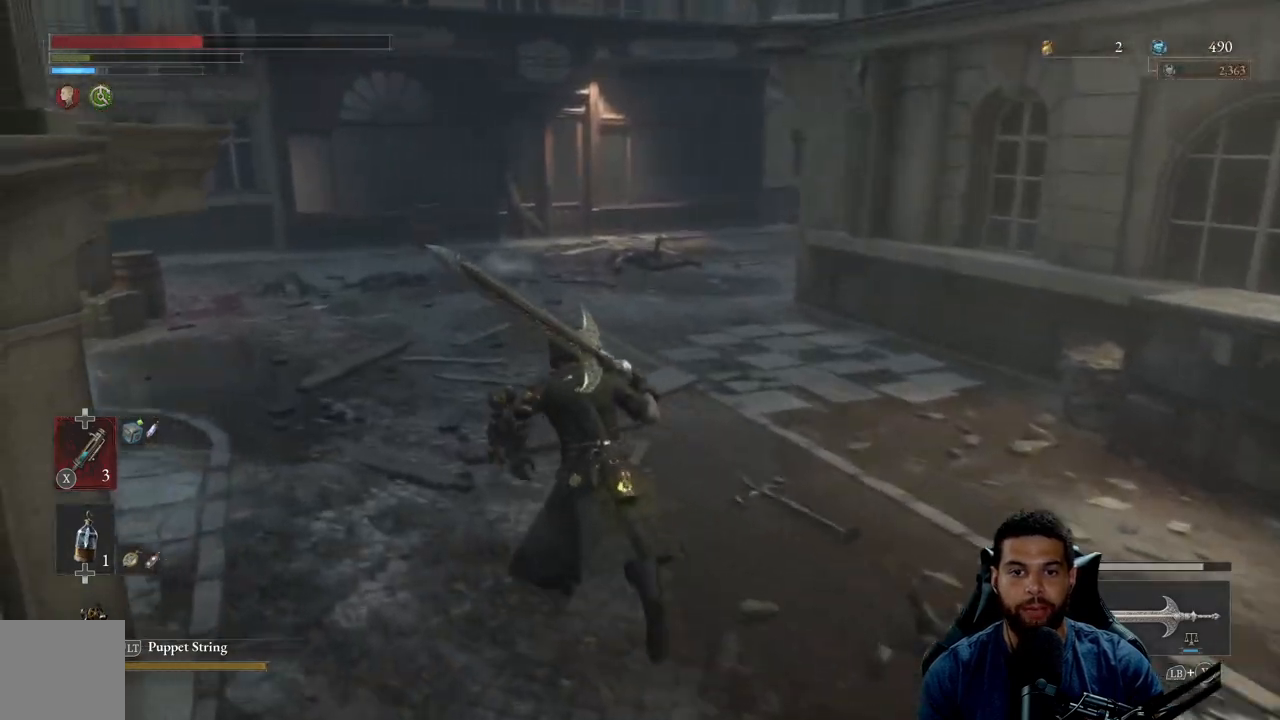
{"buttons": ["B"], "left_stick": "up-right", "right_stick": "center", "events": [[67, "right_stick", "left"], [317, "left_stick", "up-right"], [433, "right_stick", "center"]]}
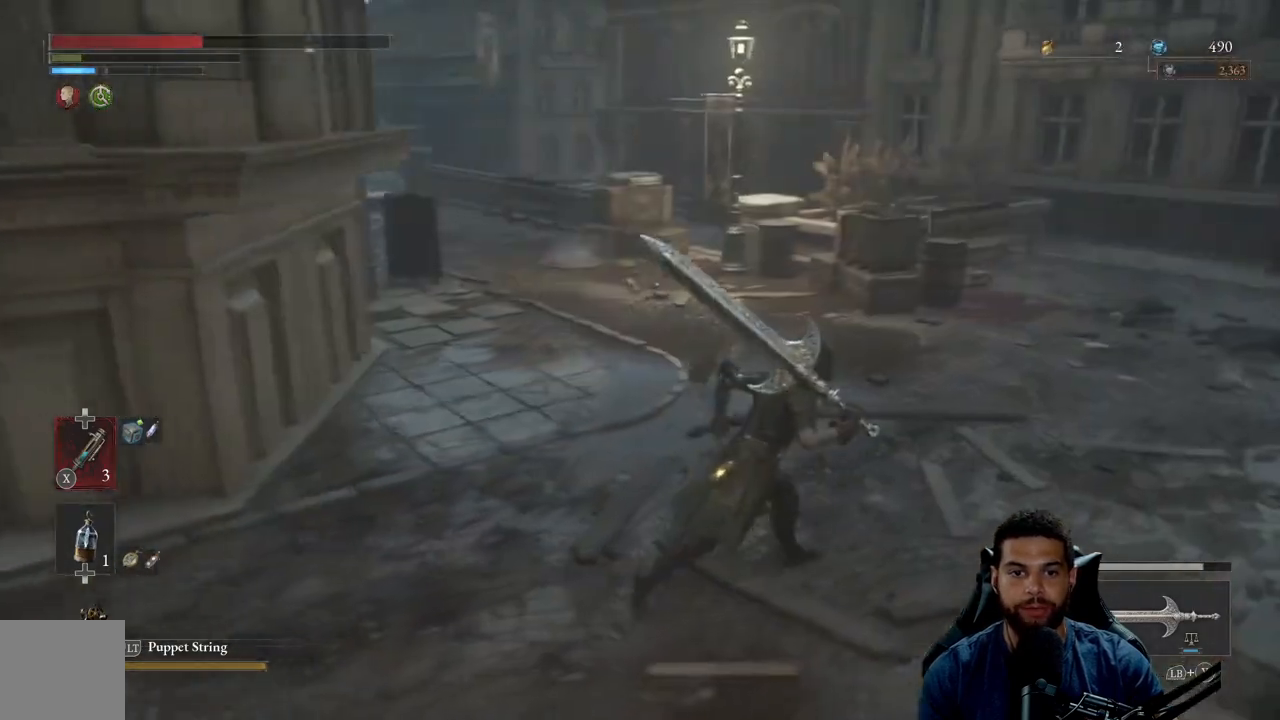
{"buttons": ["B"], "left_stick": "up-right", "right_stick": "right", "events": [[367, "right_stick", "right"]]}
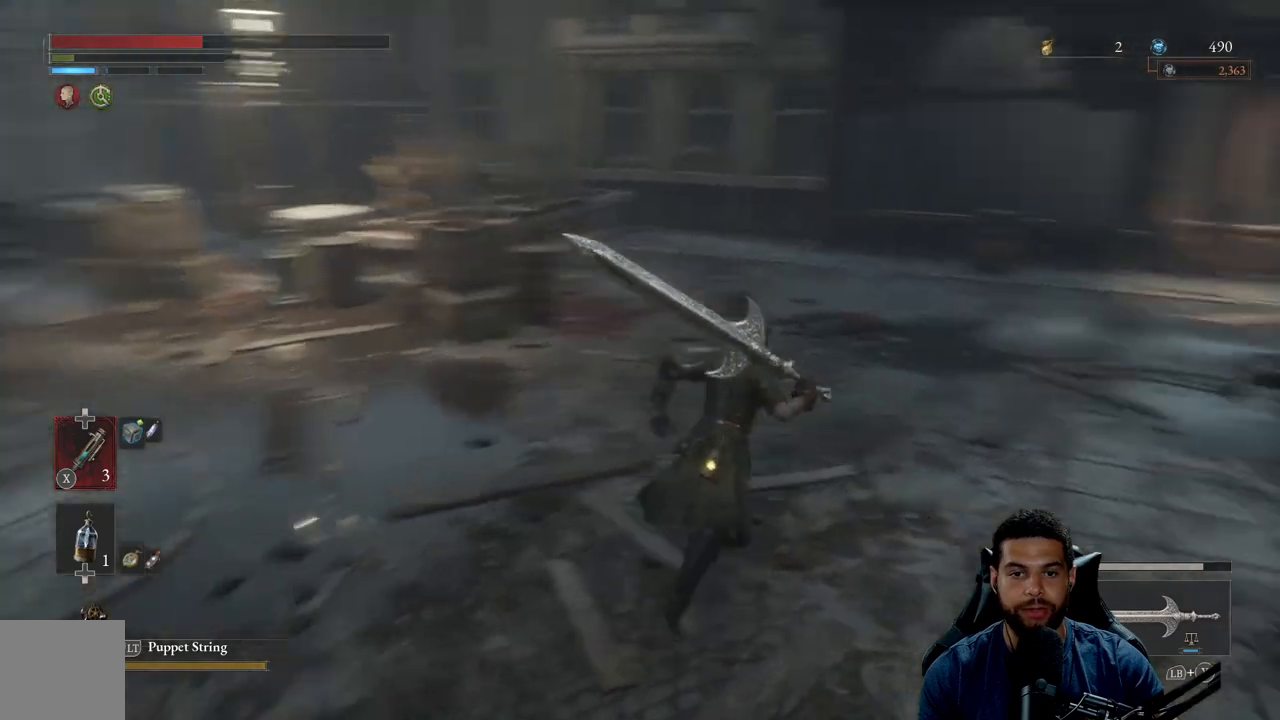
{"buttons": ["B"], "left_stick": "up", "right_stick": "center", "events": [[150, "left_stick", "up"], [383, "right_stick", "center"]]}
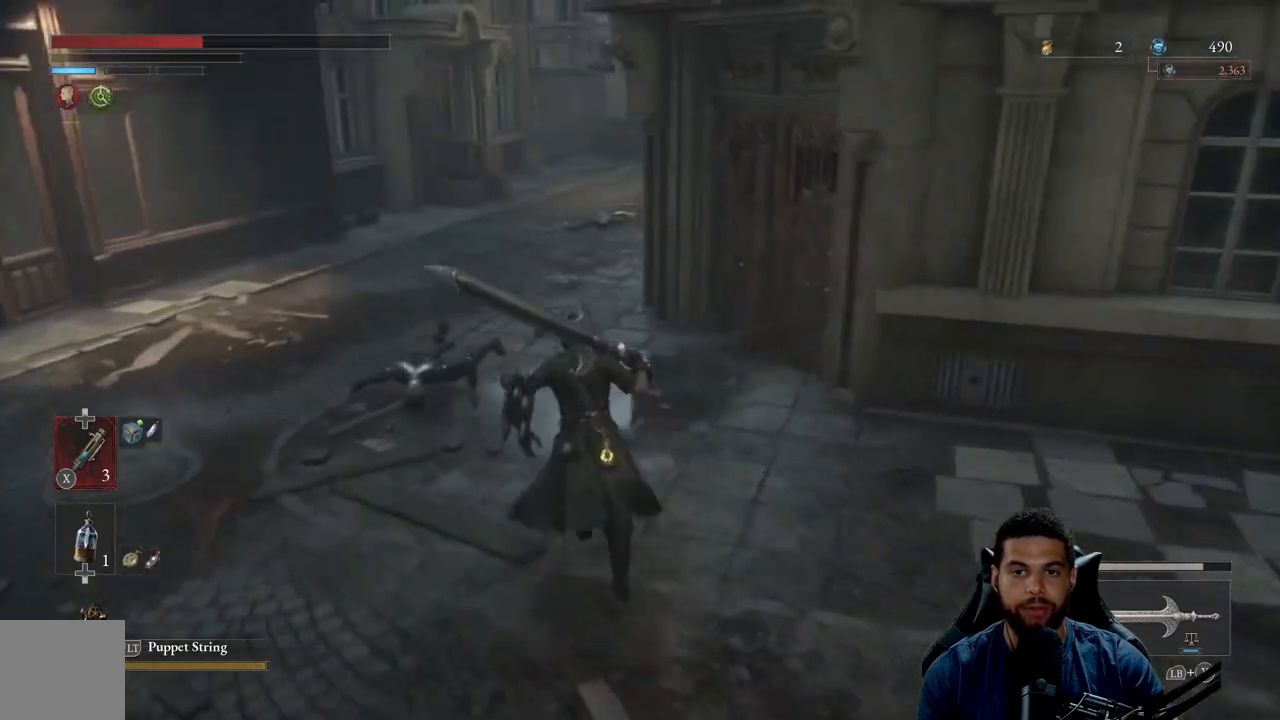
{"buttons": ["B"], "left_stick": "up", "right_stick": "center", "events": [[183, "right_stick", "up-right"], [283, "right_stick", "center"]]}
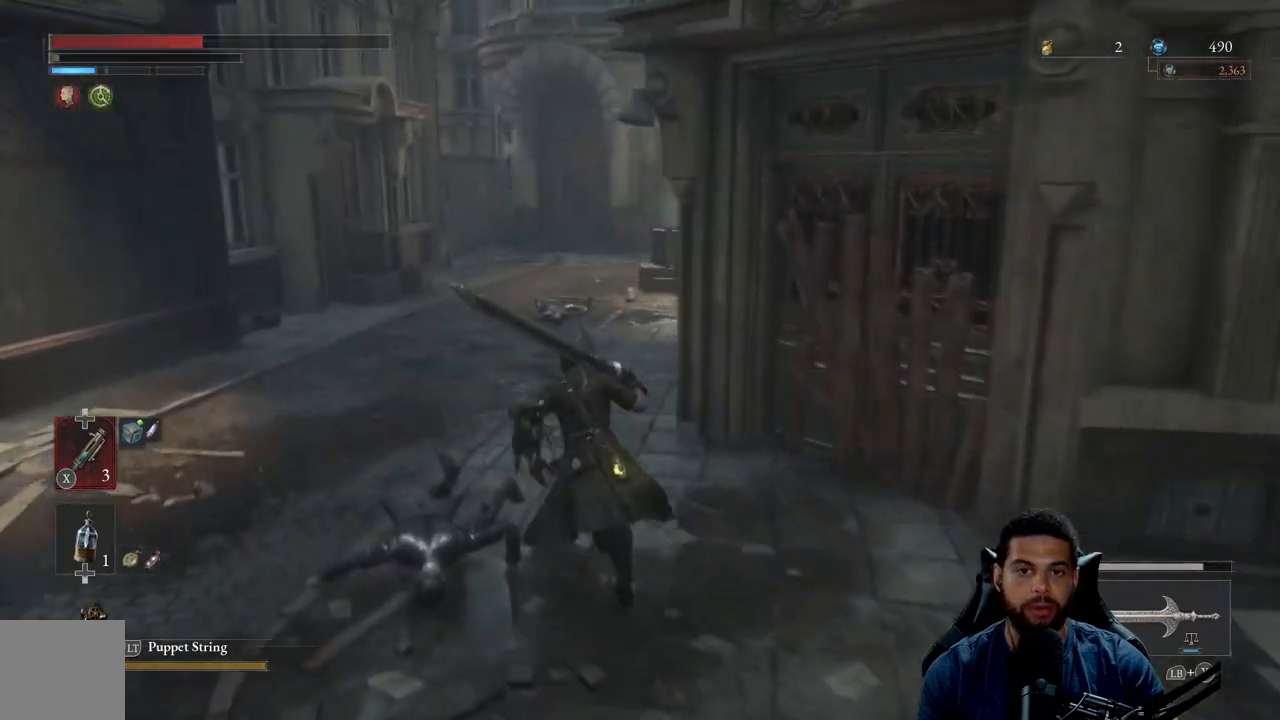
{"buttons": ["B"], "left_stick": "up", "right_stick": "right", "events": [[450, "right_stick", "right"]]}
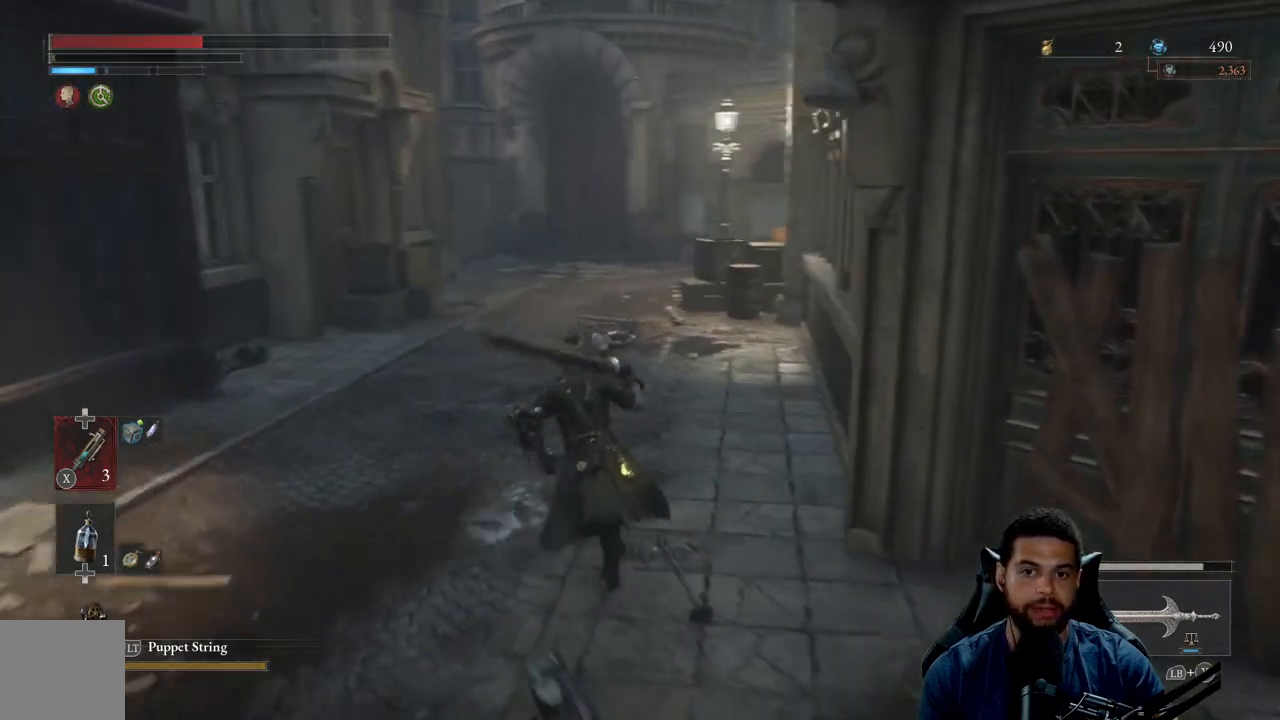
{"buttons": ["B"], "left_stick": "up", "right_stick": "center", "events": [[283, "right_stick", "center"]]}
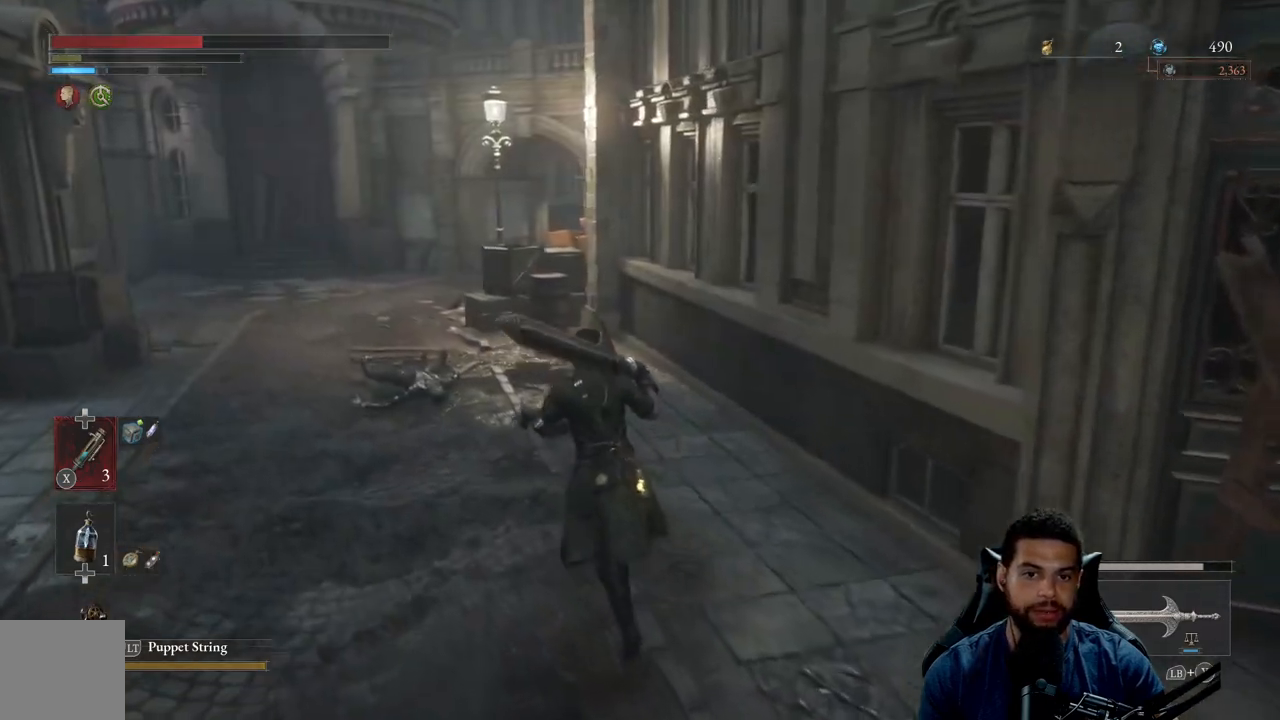
{"buttons": ["B"], "left_stick": "up-left", "right_stick": "center", "events": [[483, "left_stick", "up-left"]]}
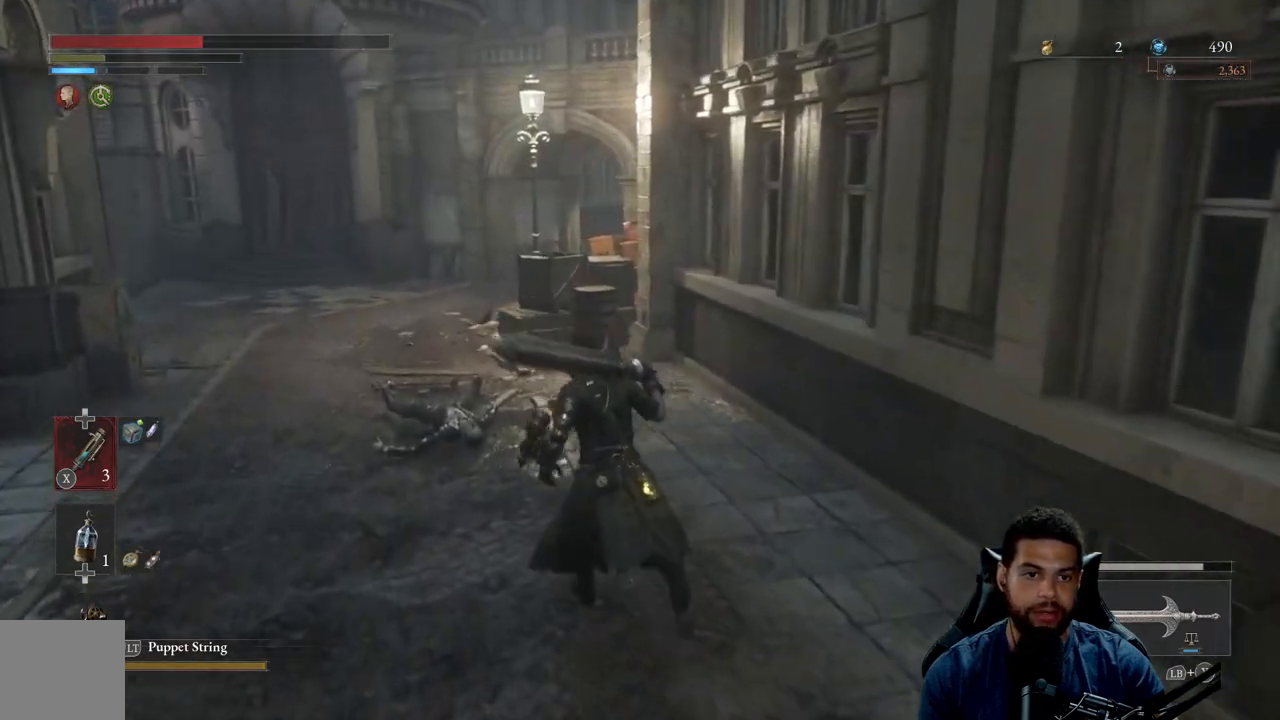
{"buttons": ["B"], "left_stick": "up", "right_stick": "center", "events": [[267, "right_stick", "left"], [417, "right_stick", "center"], [450, "left_stick", "up"]]}
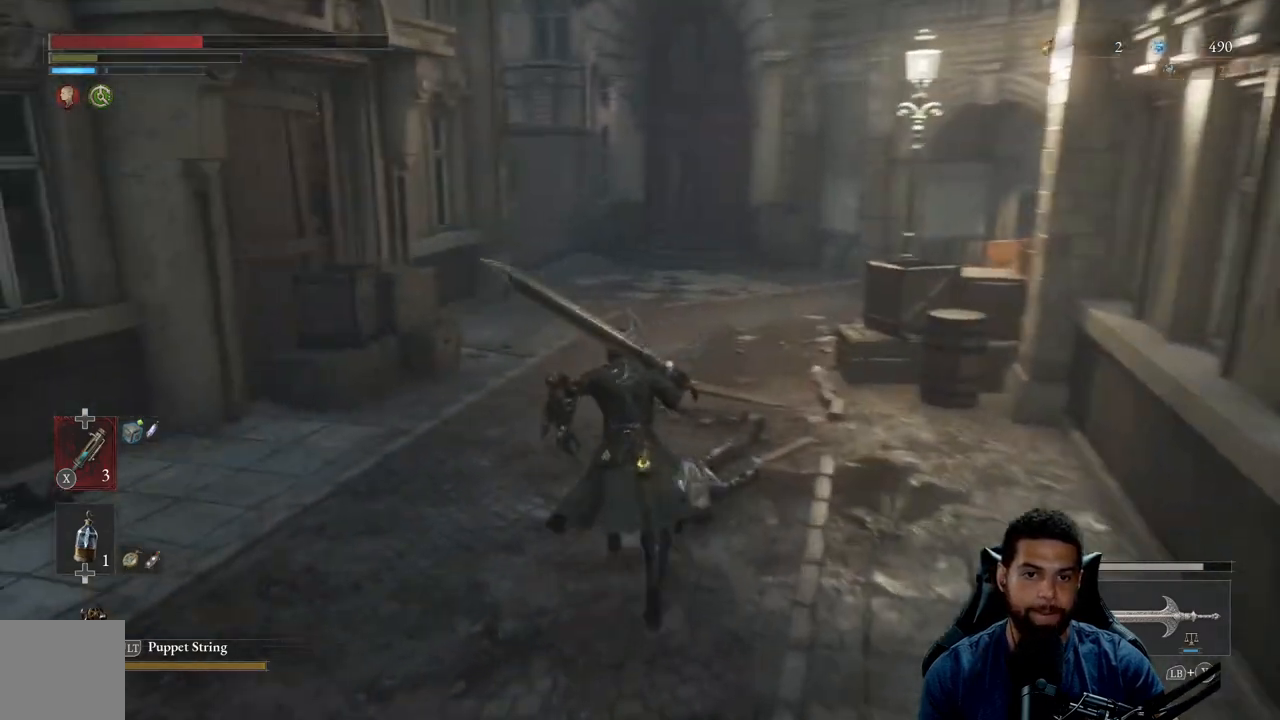
{"buttons": ["B"], "left_stick": "up", "right_stick": "right", "events": [[250, "right_stick", "right"]]}